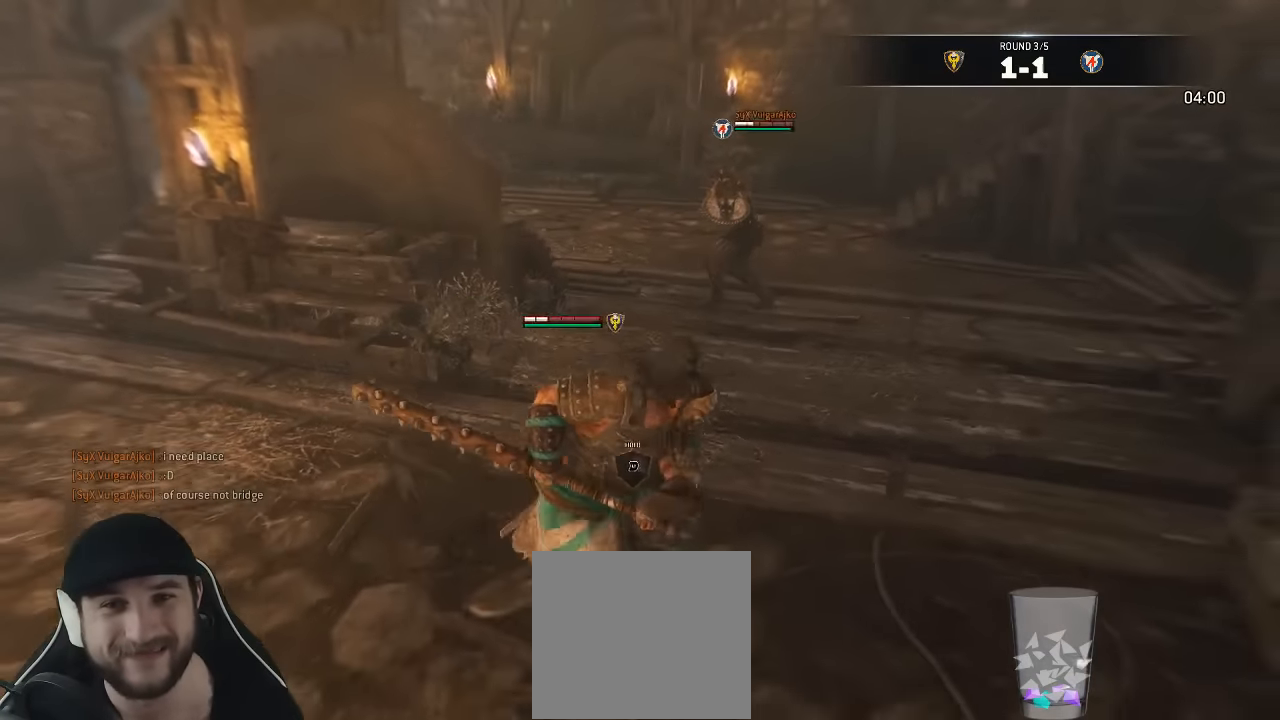
Gameplay with a controller (Xbox layout); each line is a JSON object with the inputs held at the frame after it. "events" lists button and stick changes between this image and that frame as [ms after this image, input, new state], when the widget could be followed in between. Not read: SELECT.
{"buttons": ["L3"], "left_stick": "up-right", "right_stick": "center", "events": [[67, "left_stick", "left"], [150, "left_stick", "up"], [300, "left_stick", "up-right"]]}
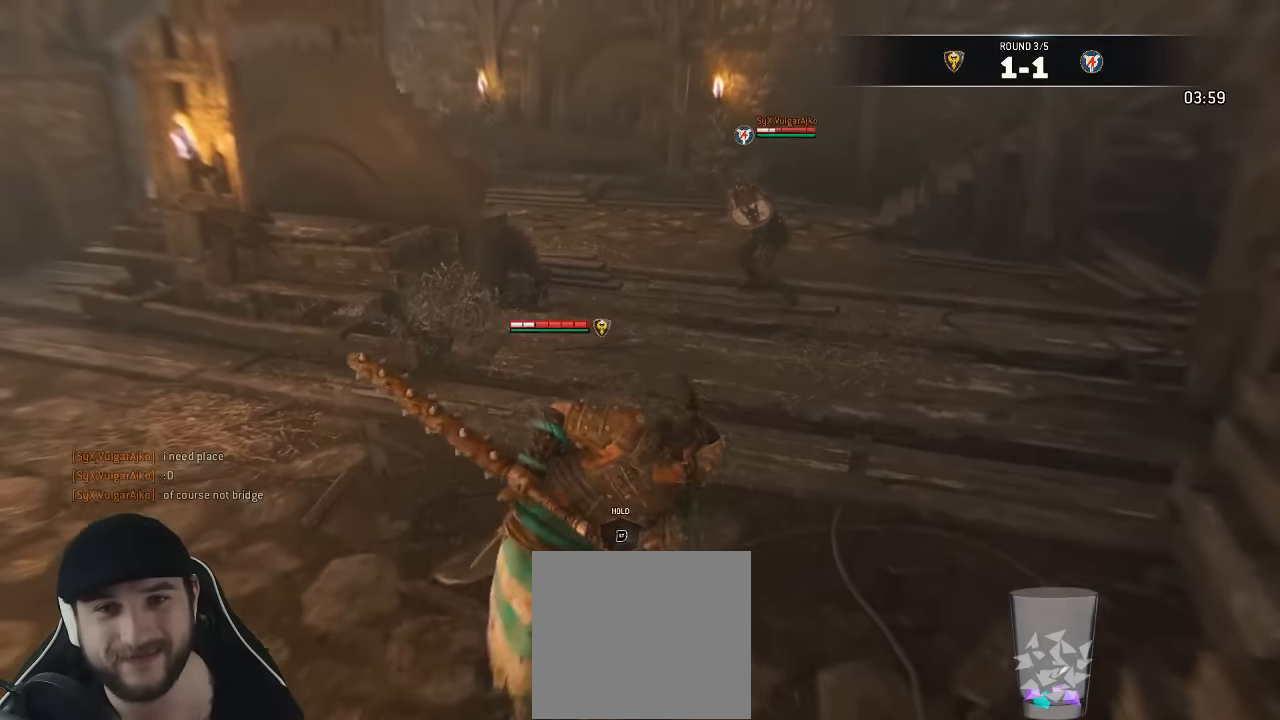
{"buttons": ["L3"], "left_stick": "down-right", "right_stick": "center", "events": [[483, "left_stick", "down-right"]]}
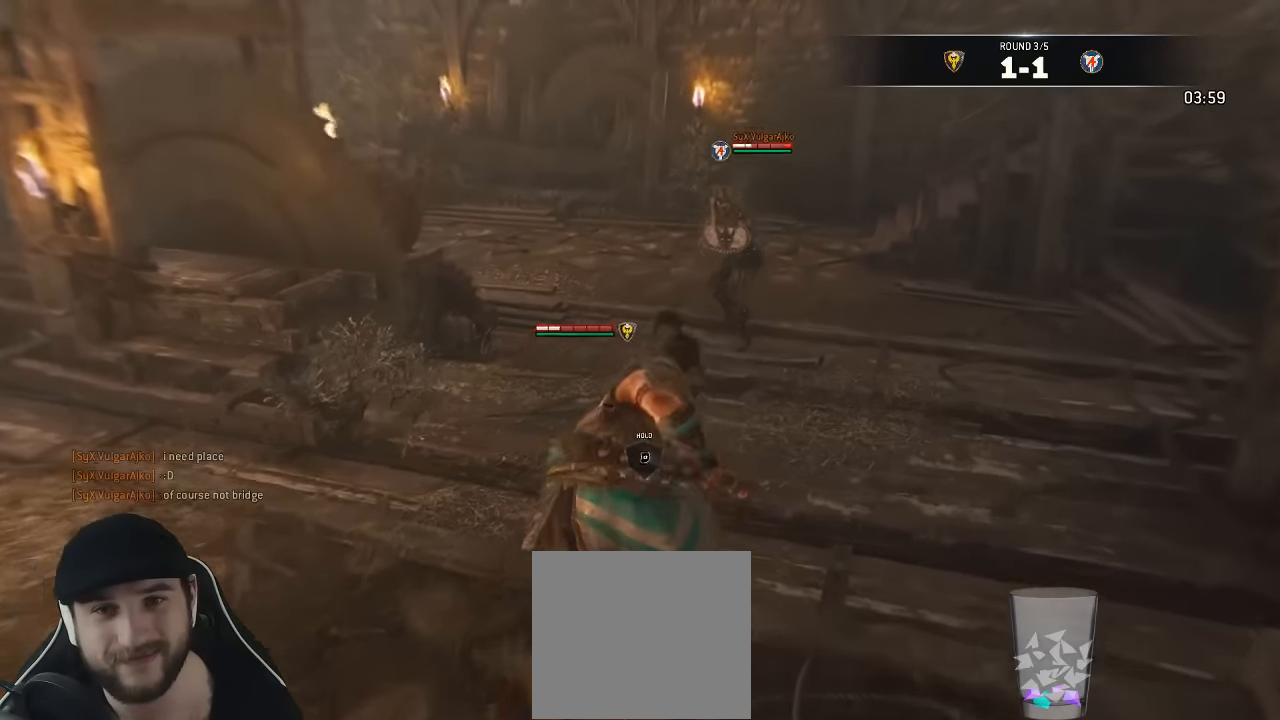
{"buttons": ["L3"], "left_stick": "down-left", "right_stick": "center", "events": [[33, "left_stick", "down"], [167, "left_stick", "down-left"]]}
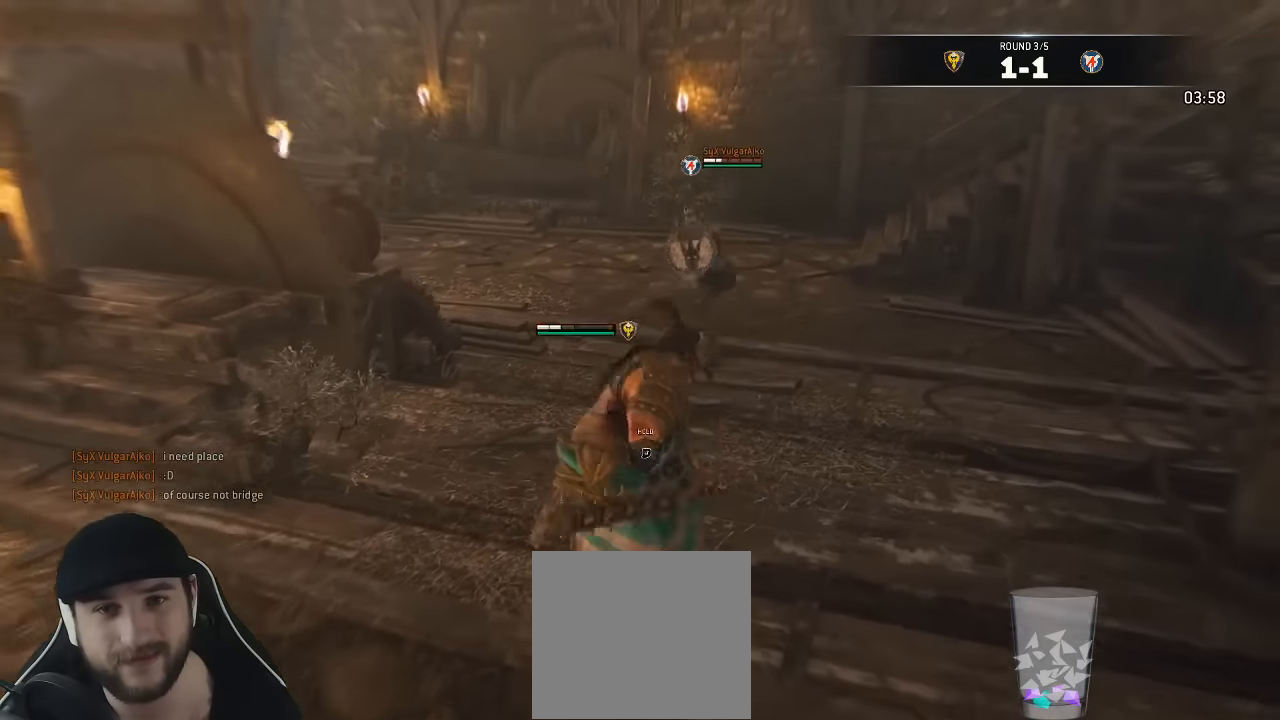
{"buttons": ["L2"], "left_stick": "up-left", "right_stick": "center", "events": [[150, "L2", "down"], [400, "left_stick", "up-left"], [417, "L3", "up"]]}
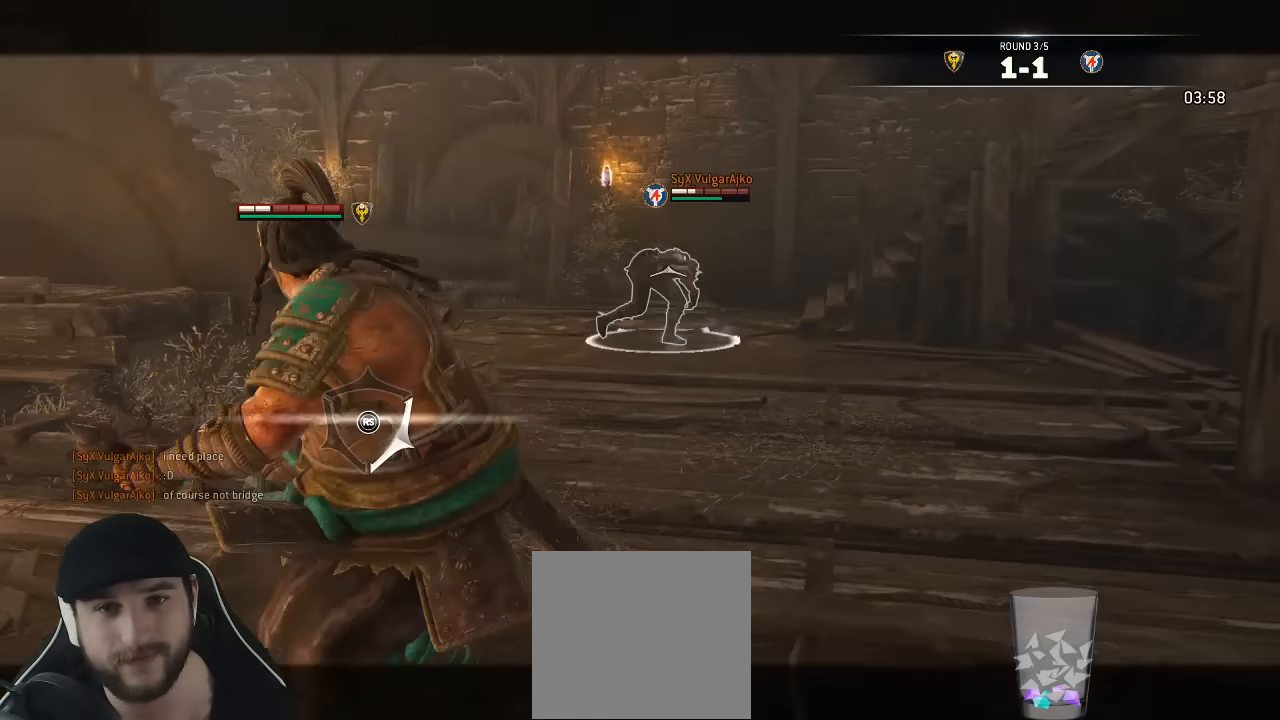
{"buttons": ["L3"], "left_stick": "up", "right_stick": "center", "events": [[217, "L2", "up"], [217, "left_stick", "up"], [267, "L3", "down"]]}
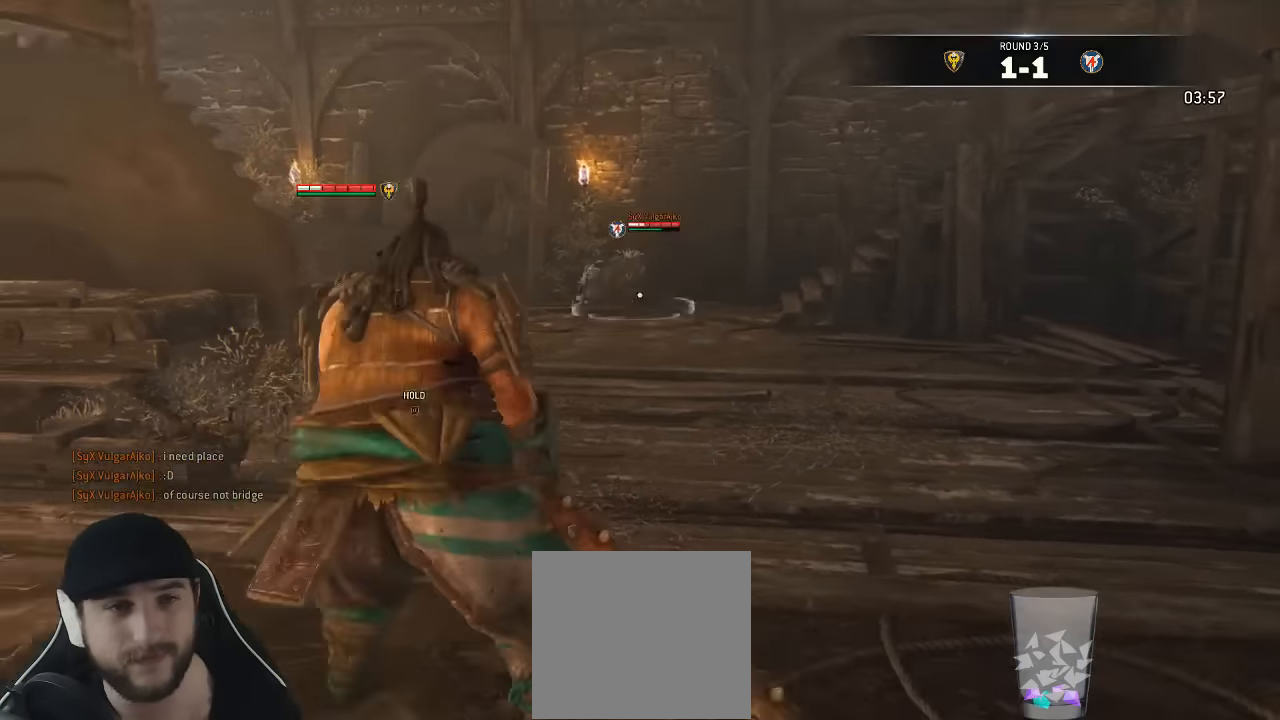
{"buttons": ["L3"], "left_stick": "up", "right_stick": "center", "events": [[183, "right_stick", "down-left"], [317, "right_stick", "center"]]}
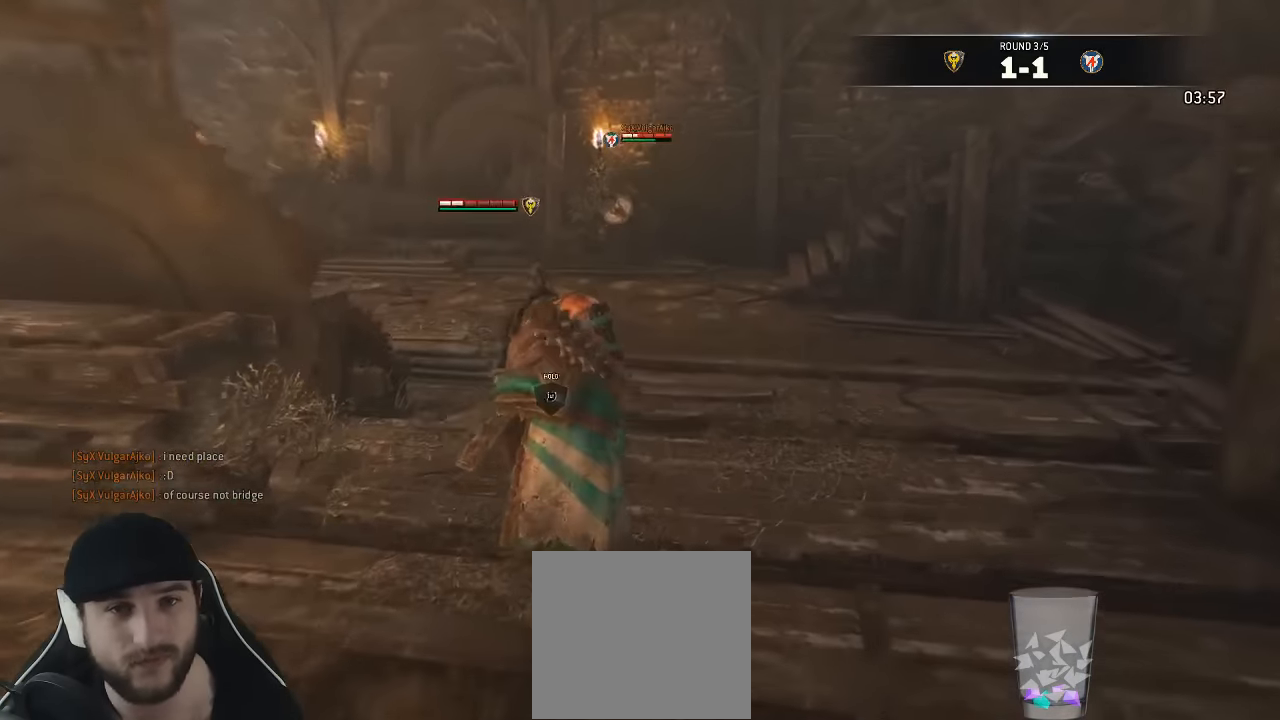
{"buttons": ["L3"], "left_stick": "up-right", "right_stick": "center", "events": [[417, "left_stick", "up-right"]]}
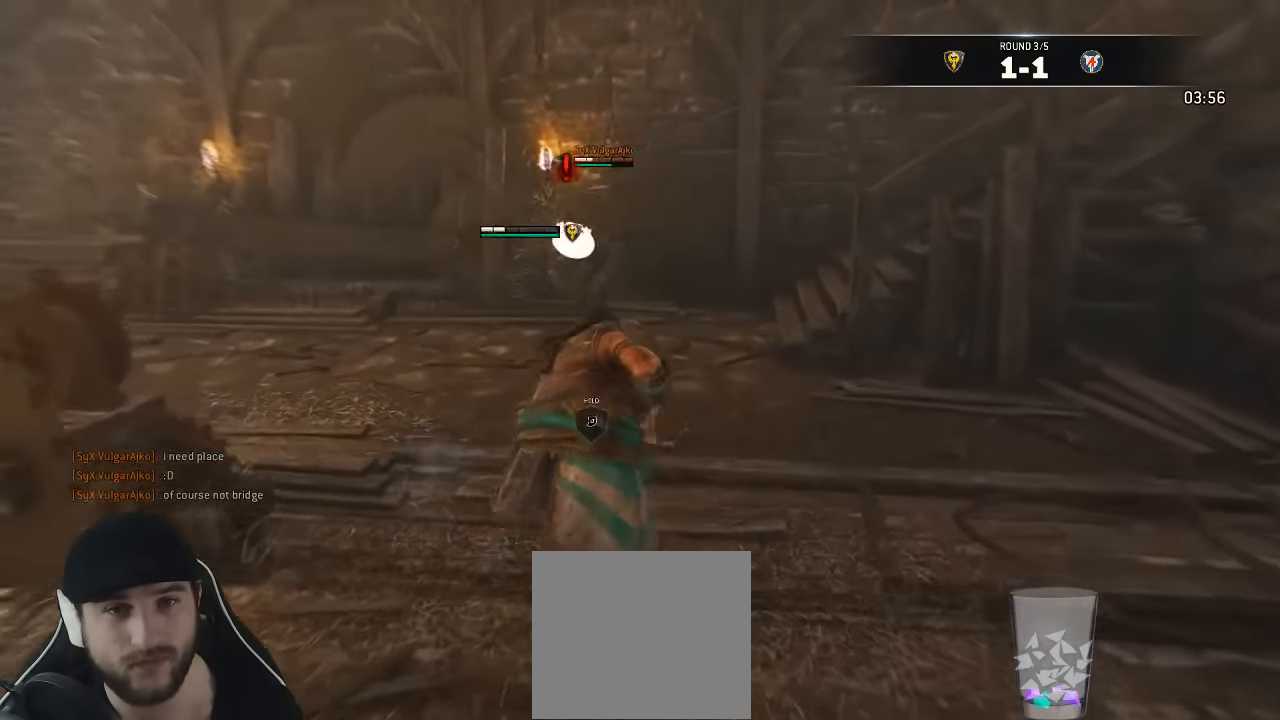
{"buttons": ["L2", "L3", "R3"], "left_stick": "up", "right_stick": "up-left", "events": [[100, "left_stick", "down-right"], [167, "L2", "down"], [183, "left_stick", "down"], [267, "right_stick", "up-left"], [300, "R3", "down"], [300, "left_stick", "down-left"], [417, "left_stick", "up-left"], [467, "left_stick", "up"]]}
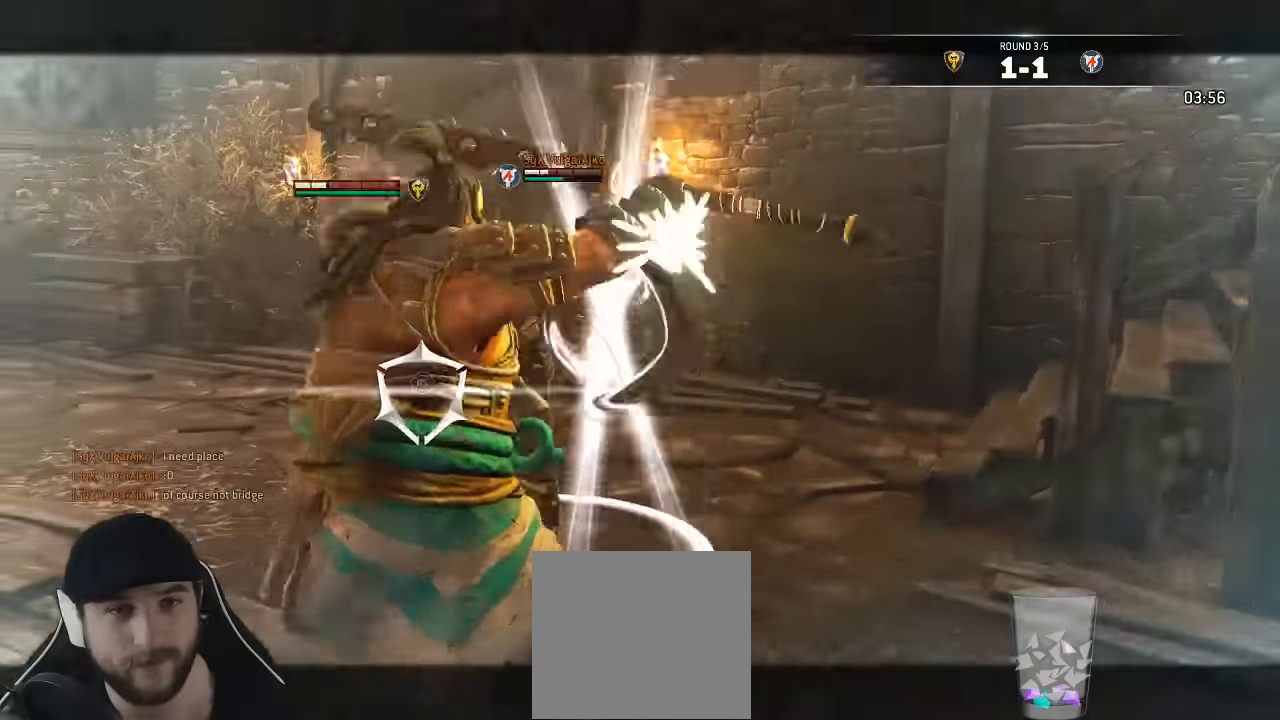
{"buttons": ["L2"], "left_stick": "up", "right_stick": "center", "events": [[33, "L3", "up"], [33, "R3", "up"], [83, "L3", "down"], [83, "right_stick", "center"], [167, "L3", "up"], [167, "left_stick", "center"], [183, "X", "down"], [267, "left_stick", "up"], [284, "X", "up"]]}
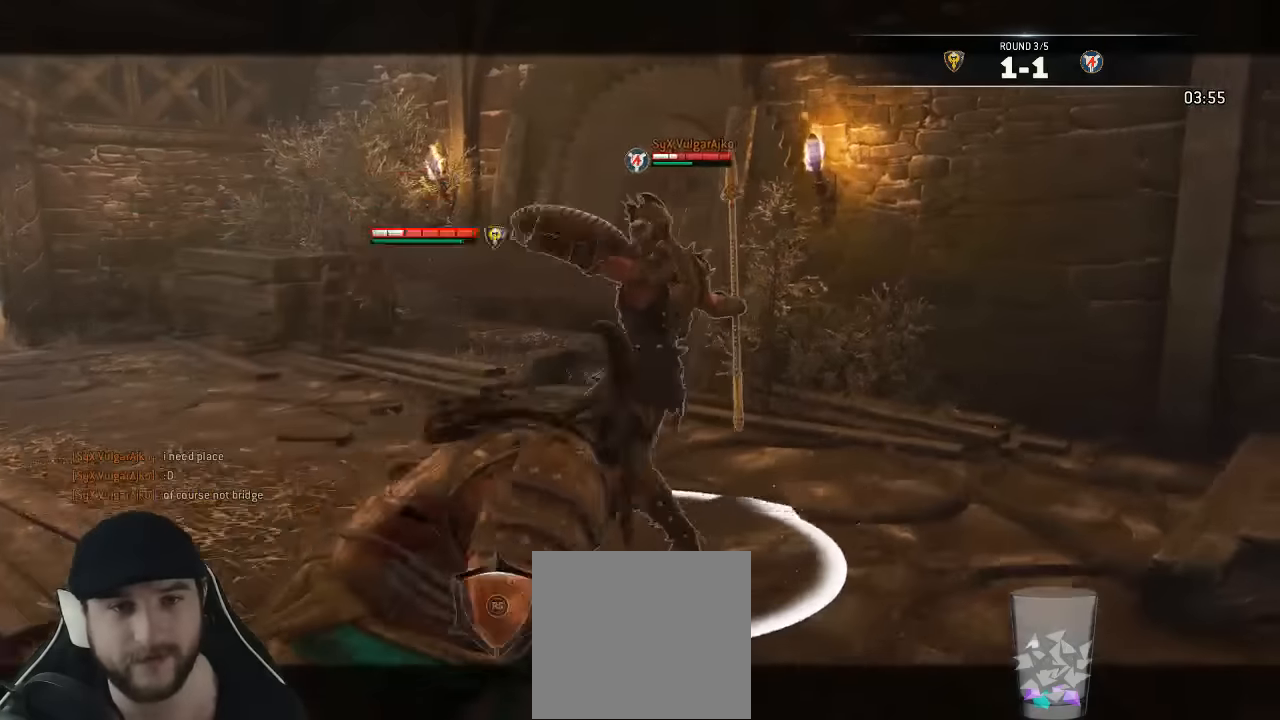
{"buttons": ["L2"], "left_stick": "up", "right_stick": "right", "events": [[50, "right_stick", "right"]]}
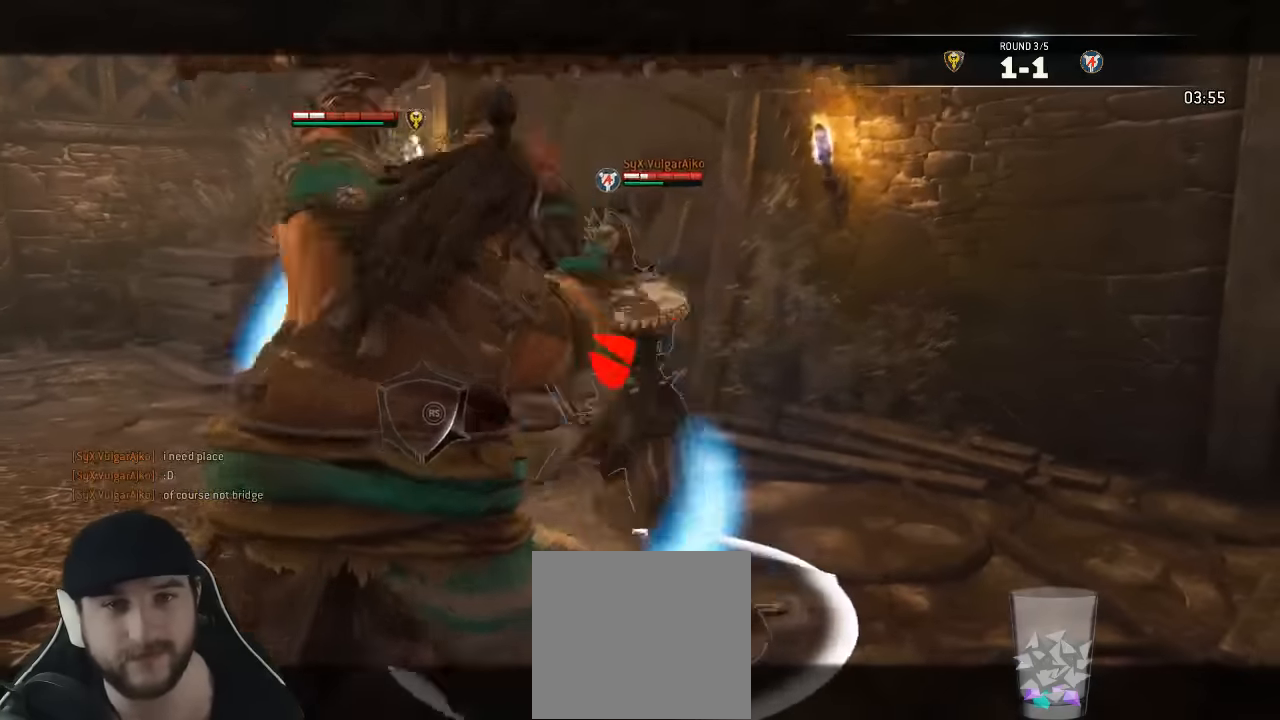
{"buttons": ["L2", "R3"], "left_stick": "up", "right_stick": "right", "events": [[134, "R3", "down"], [267, "R2", "down"], [434, "R2", "up"]]}
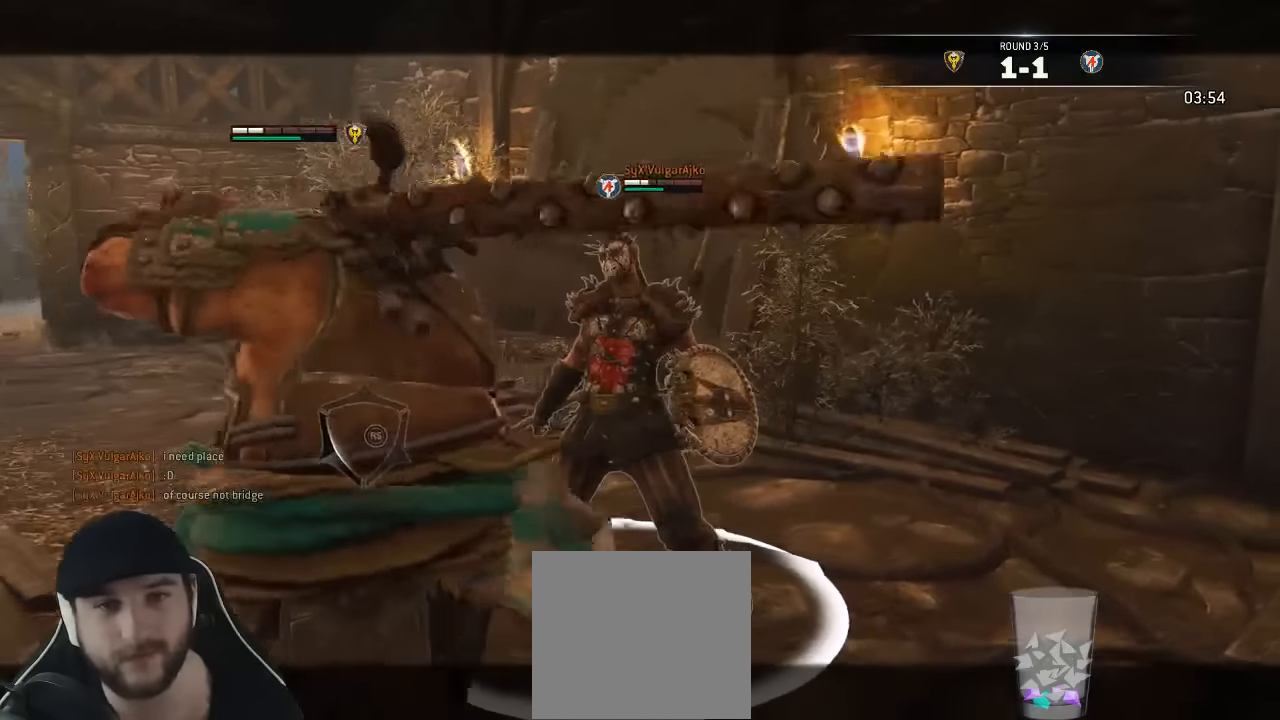
{"buttons": ["L2"], "left_stick": "up", "right_stick": "right", "events": [[217, "R3", "up"]]}
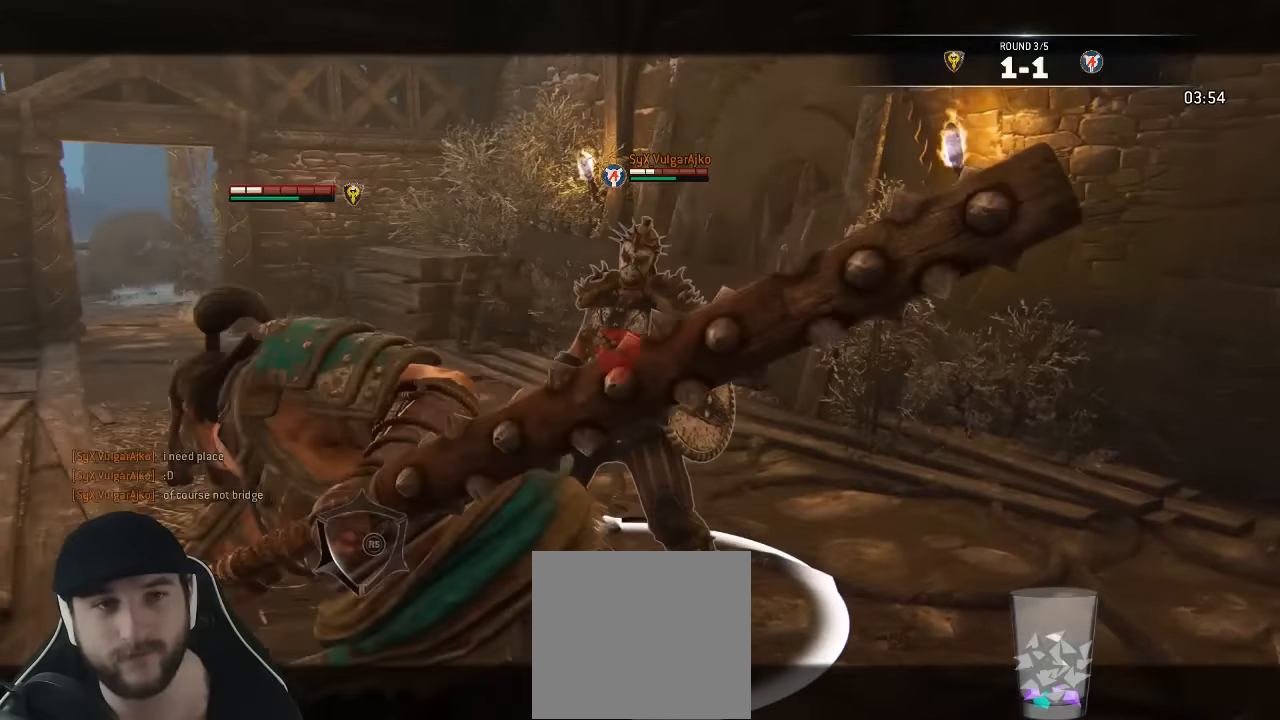
{"buttons": ["L2"], "left_stick": "down-left", "right_stick": "center", "events": [[400, "left_stick", "center"], [417, "right_stick", "center"], [500, "left_stick", "down-left"]]}
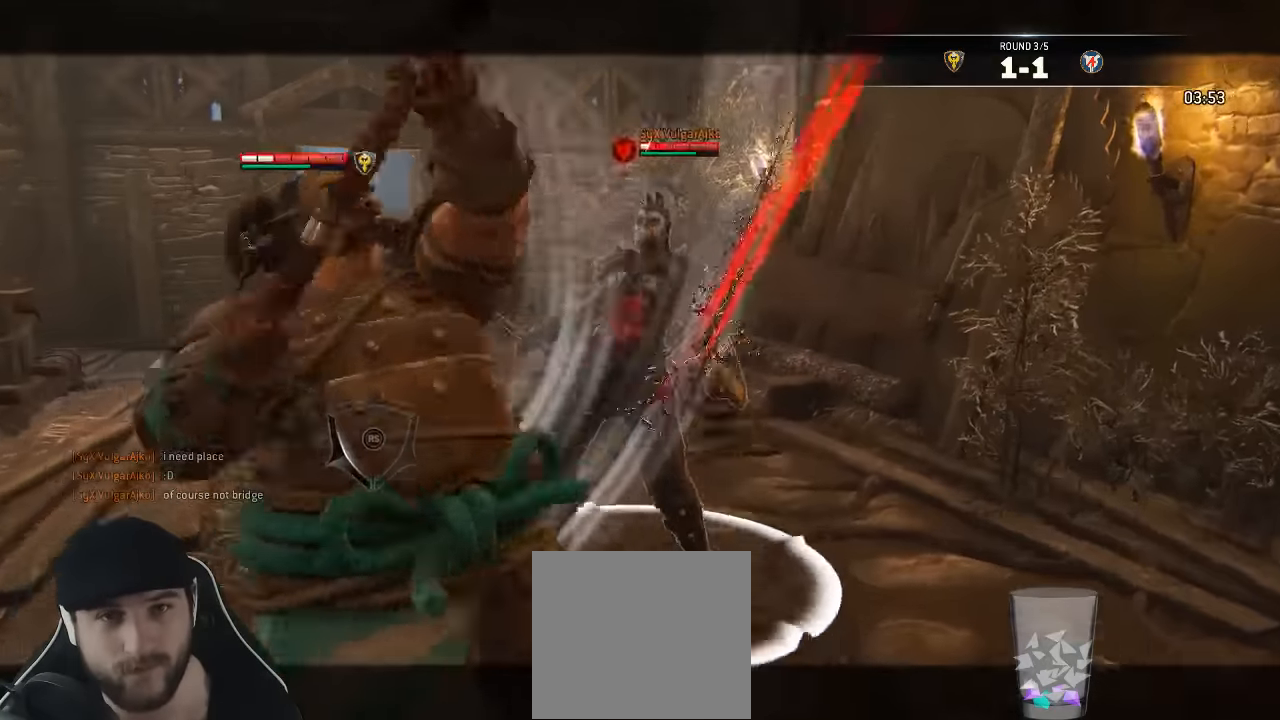
{"buttons": [], "left_stick": "down-left", "right_stick": "center", "events": [[300, "L2", "up"]]}
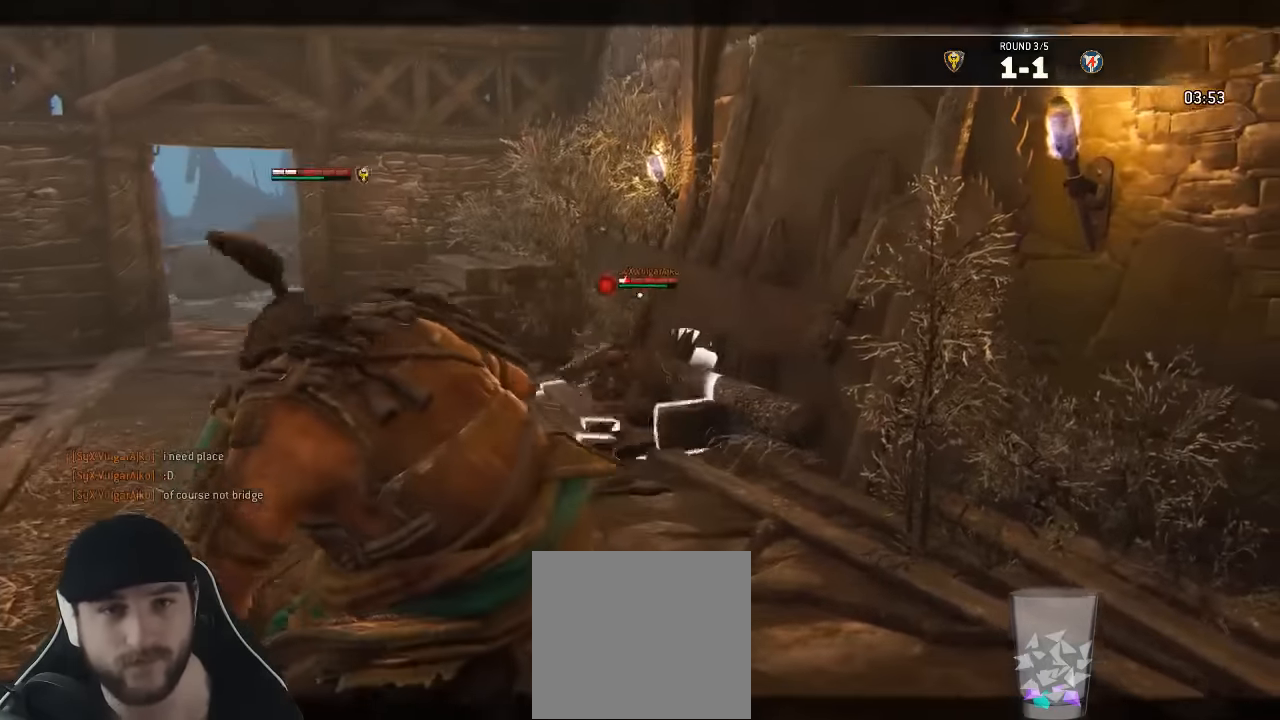
{"buttons": ["L3"], "left_stick": "up", "right_stick": "center", "events": [[34, "L3", "down"], [150, "right_stick", "down-left"], [400, "left_stick", "up-left"], [434, "right_stick", "center"], [500, "left_stick", "up"]]}
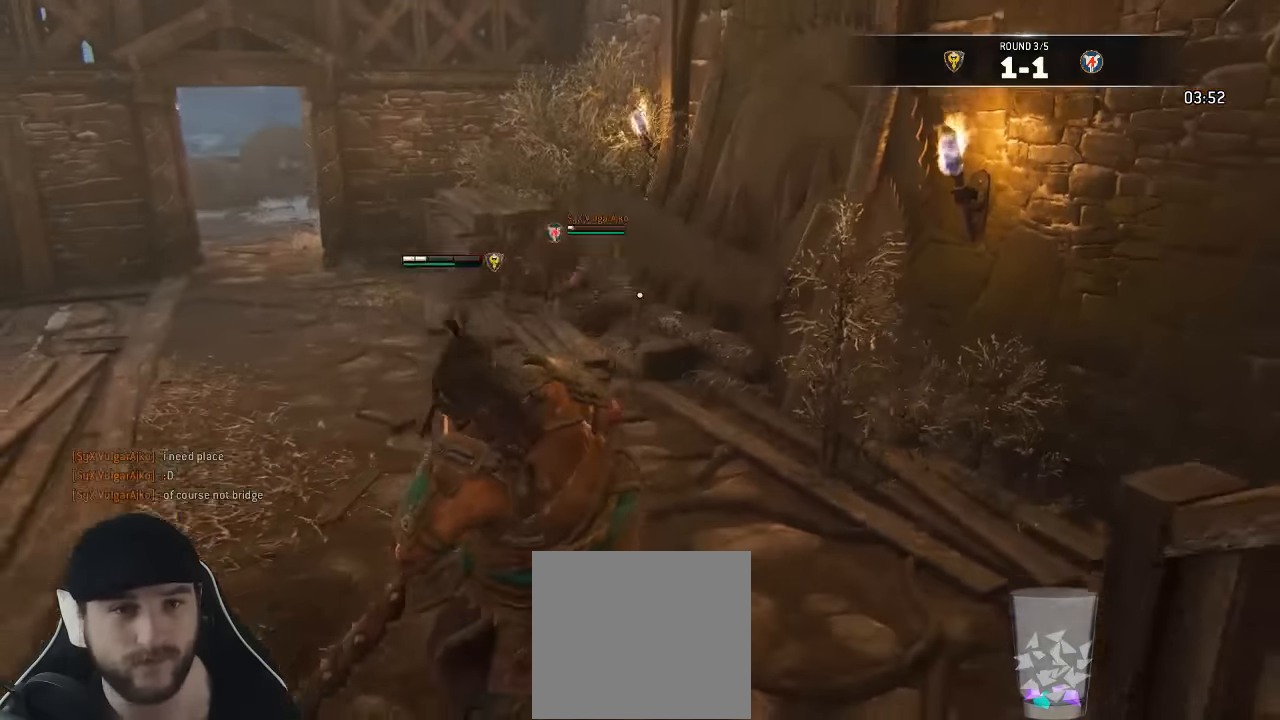
{"buttons": ["L3"], "left_stick": "up", "right_stick": "center", "events": []}
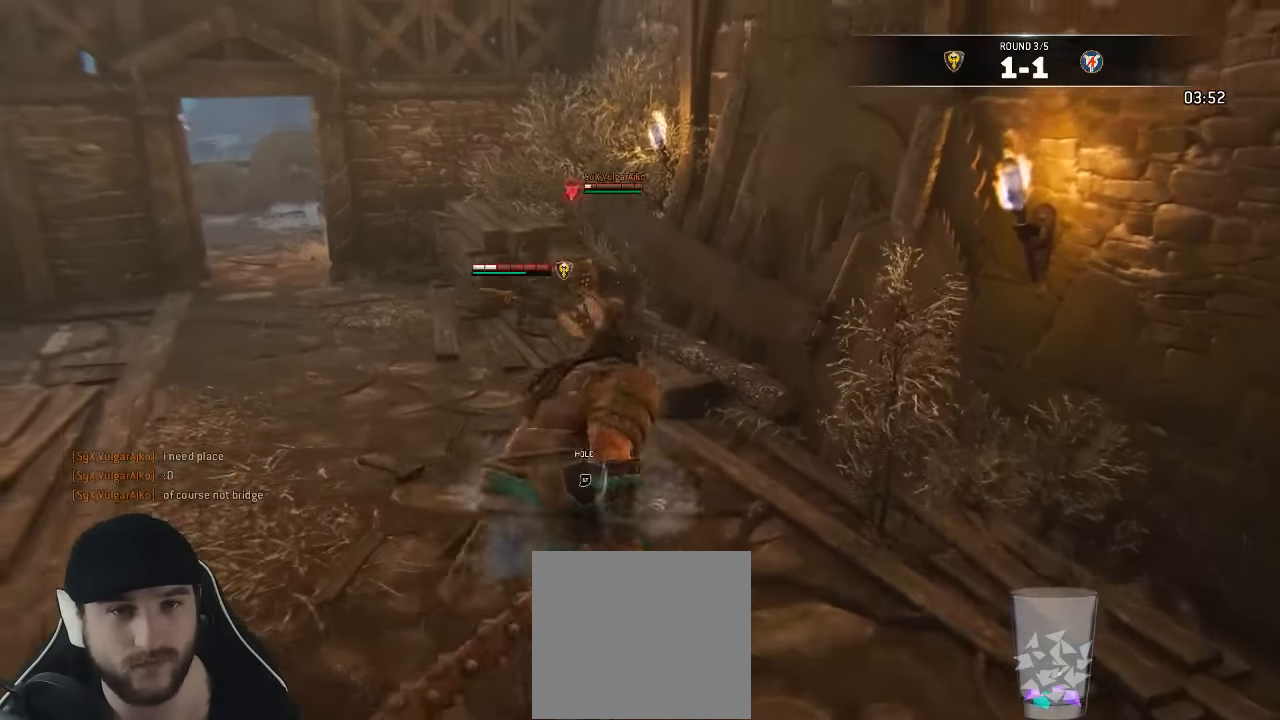
{"buttons": ["A", "L3"], "left_stick": "up-left", "right_stick": "center", "events": [[267, "A", "down"], [350, "left_stick", "up-left"]]}
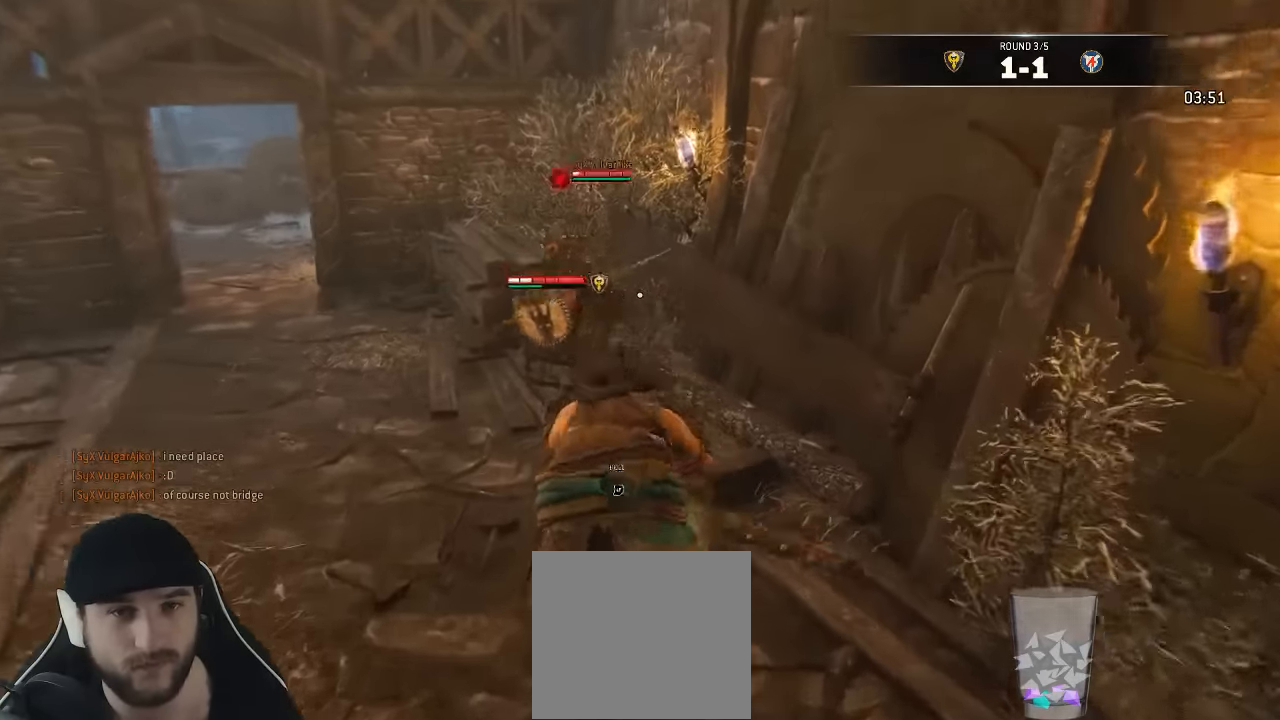
{"buttons": ["L3"], "left_stick": "left", "right_stick": "center", "events": [[267, "left_stick", "left"], [450, "A", "up"]]}
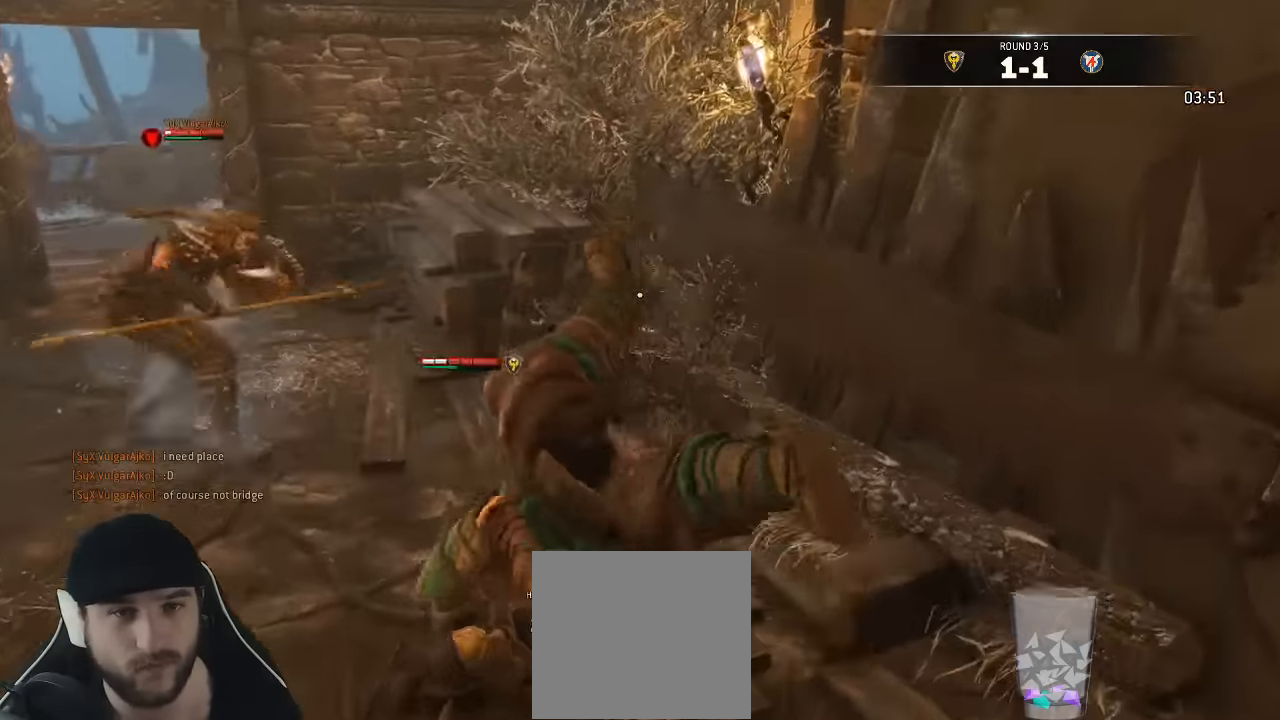
{"buttons": ["L2", "L3"], "left_stick": "down", "right_stick": "center", "events": [[17, "L2", "down"], [200, "right_stick", "left"], [384, "left_stick", "down"], [500, "right_stick", "center"]]}
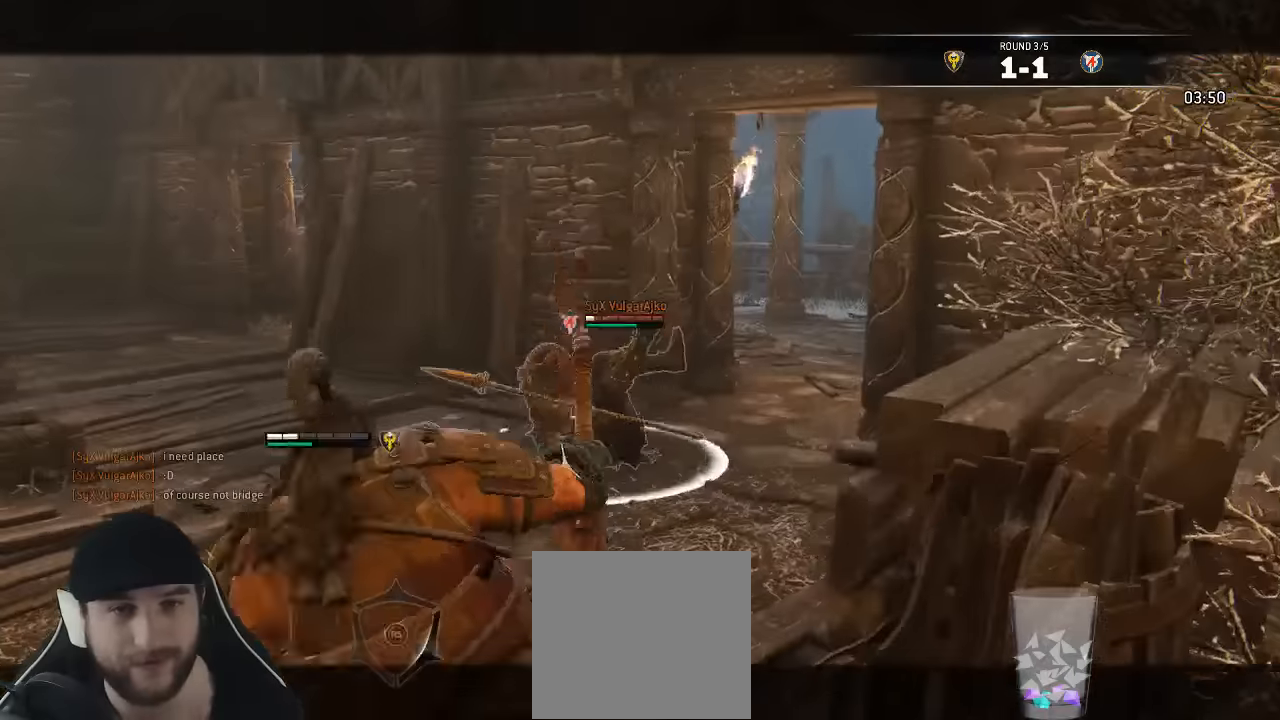
{"buttons": ["L3"], "left_stick": "down-left", "right_stick": "down-right", "events": [[34, "L2", "up"], [167, "left_stick", "down-left"], [450, "right_stick", "down-right"]]}
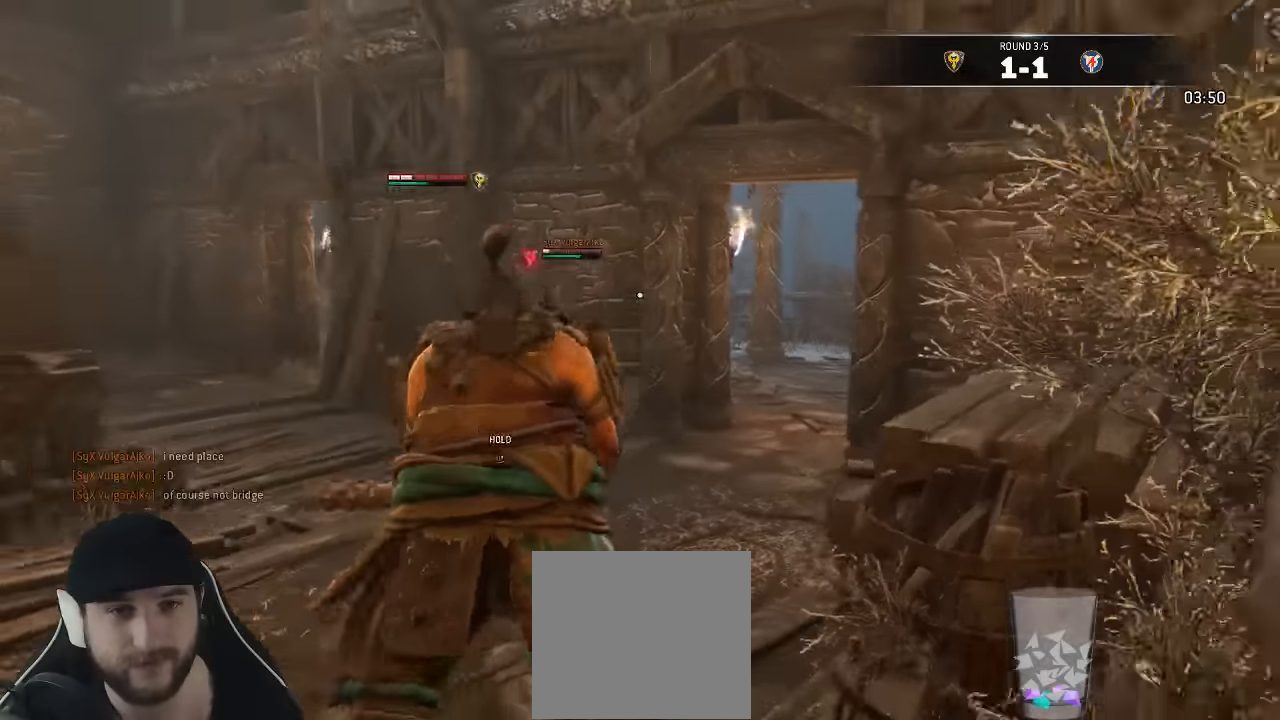
{"buttons": ["L3"], "left_stick": "up", "right_stick": "center", "events": [[184, "right_stick", "center"], [417, "left_stick", "up-left"], [500, "left_stick", "up"]]}
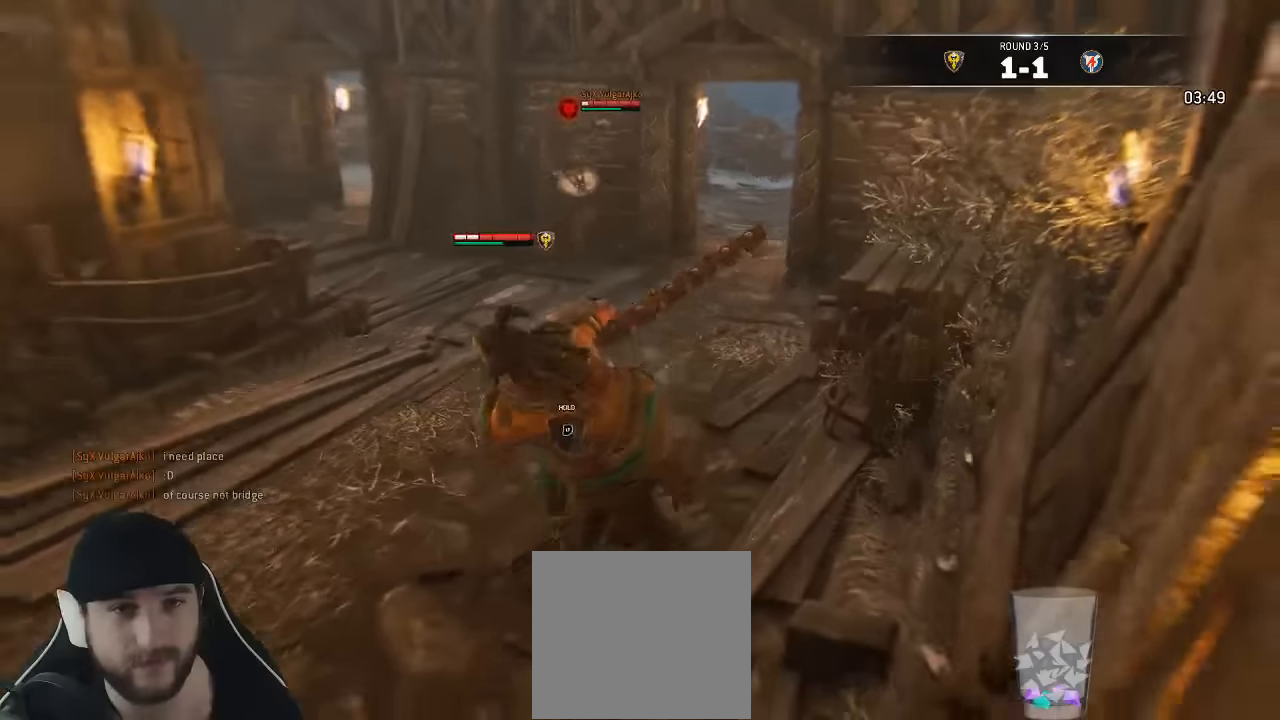
{"buttons": ["L3"], "left_stick": "up", "right_stick": "center", "events": []}
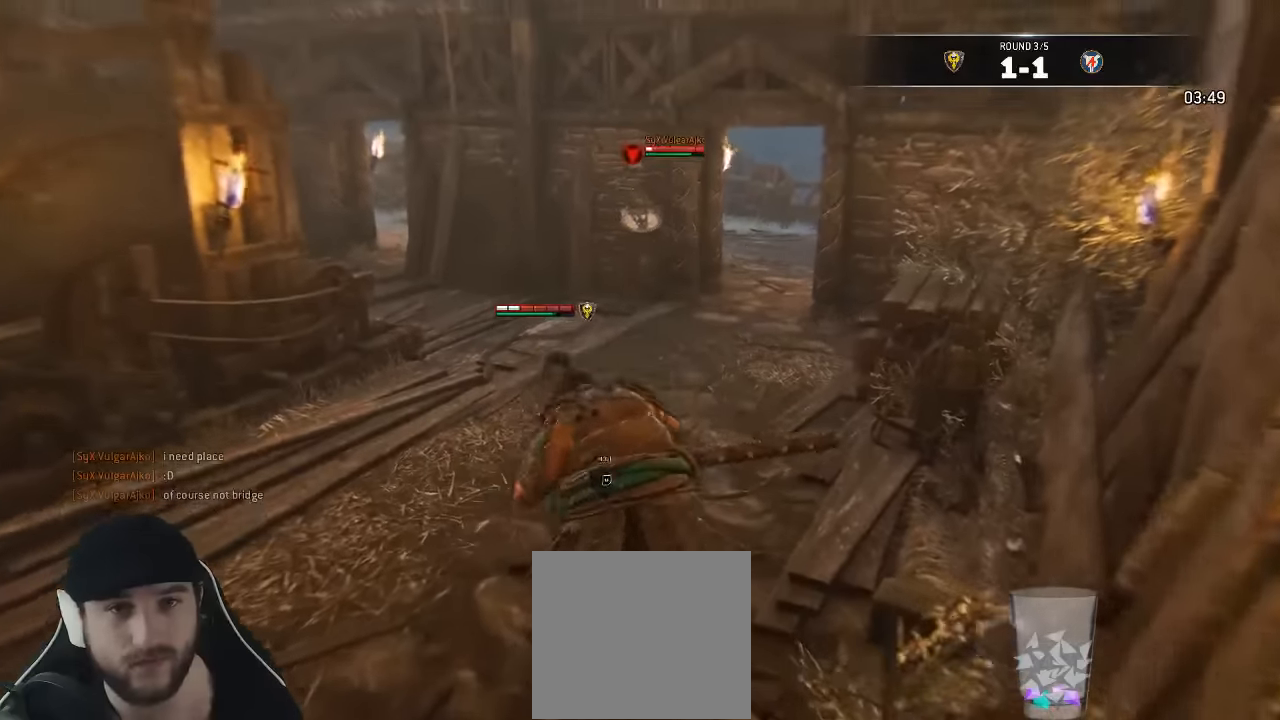
{"buttons": ["L2", "L3"], "left_stick": "up-left", "right_stick": "center", "events": [[283, "left_stick", "up-left"], [333, "L2", "down"]]}
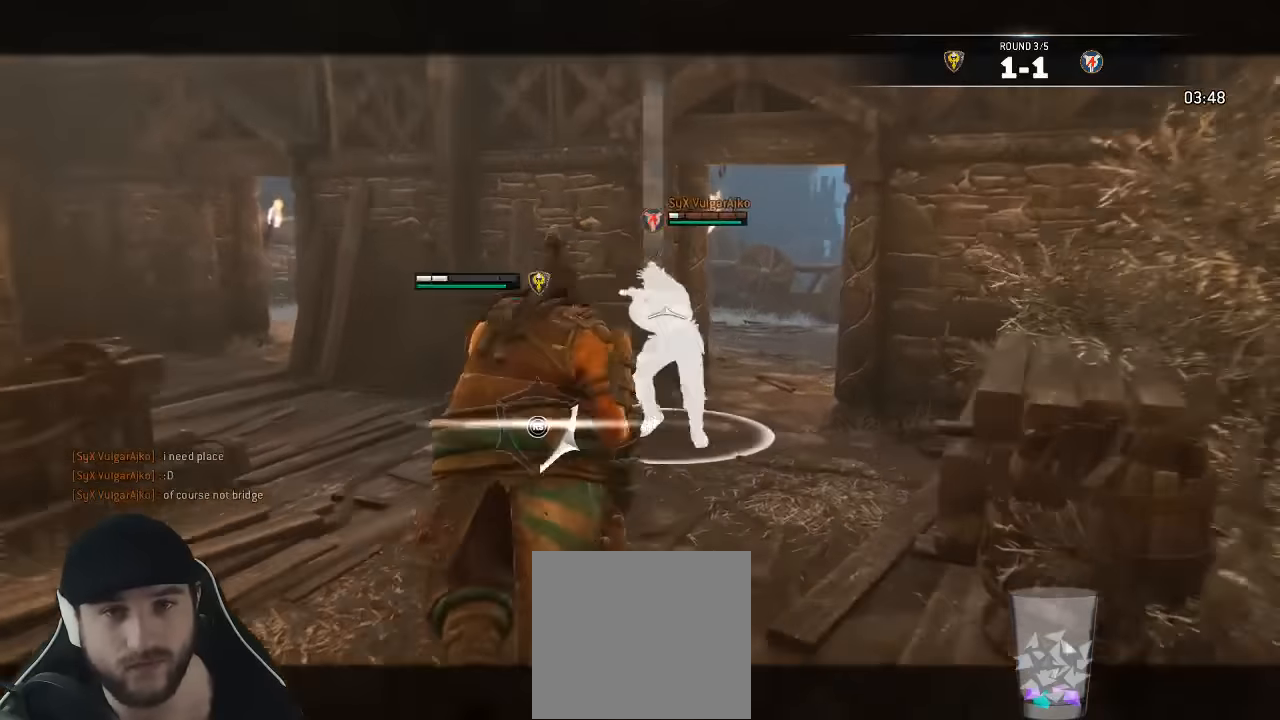
{"buttons": ["L2", "L3"], "left_stick": "down-right", "right_stick": "center", "events": [[50, "left_stick", "left"], [400, "left_stick", "down"], [483, "left_stick", "down-right"]]}
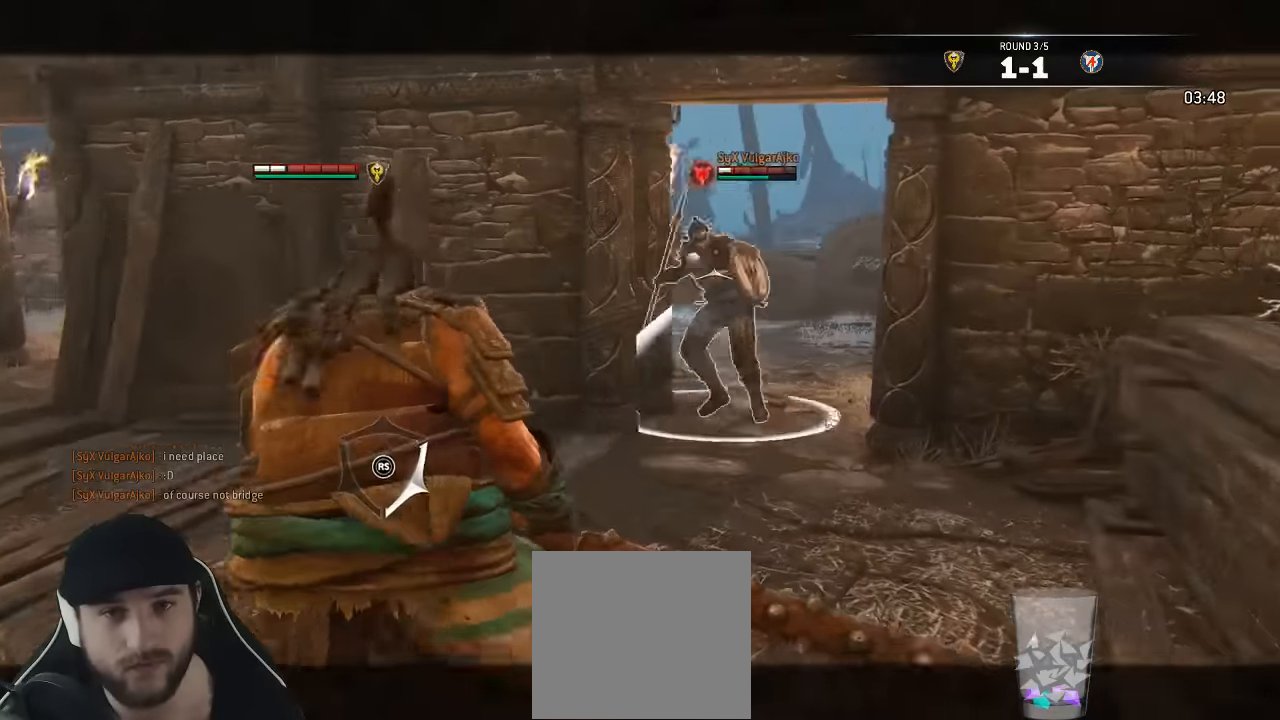
{"buttons": ["L3"], "left_stick": "up", "right_stick": "center", "events": [[100, "L3", "up"], [150, "L3", "down"], [333, "L2", "up"], [367, "L3", "up"], [417, "left_stick", "up-right"], [450, "L3", "down"], [483, "left_stick", "up"]]}
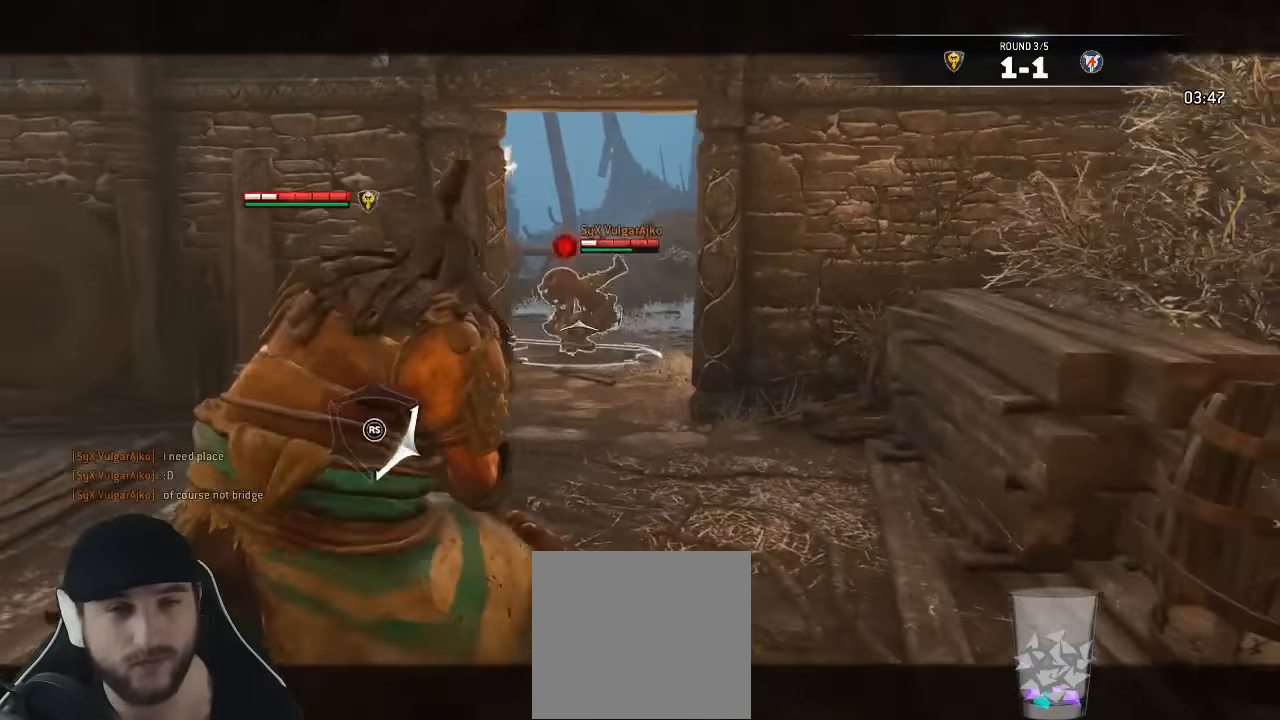
{"buttons": ["L3"], "left_stick": "up", "right_stick": "center", "events": []}
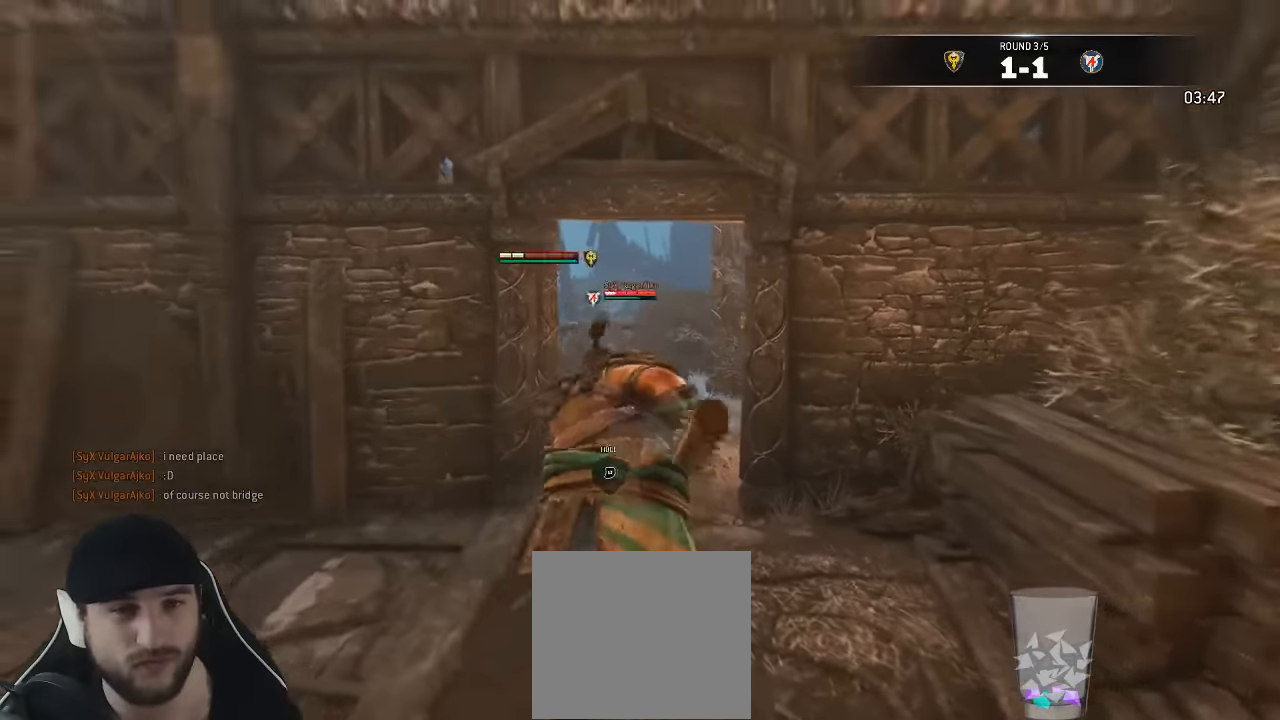
{"buttons": ["L3"], "left_stick": "up", "right_stick": "center", "events": []}
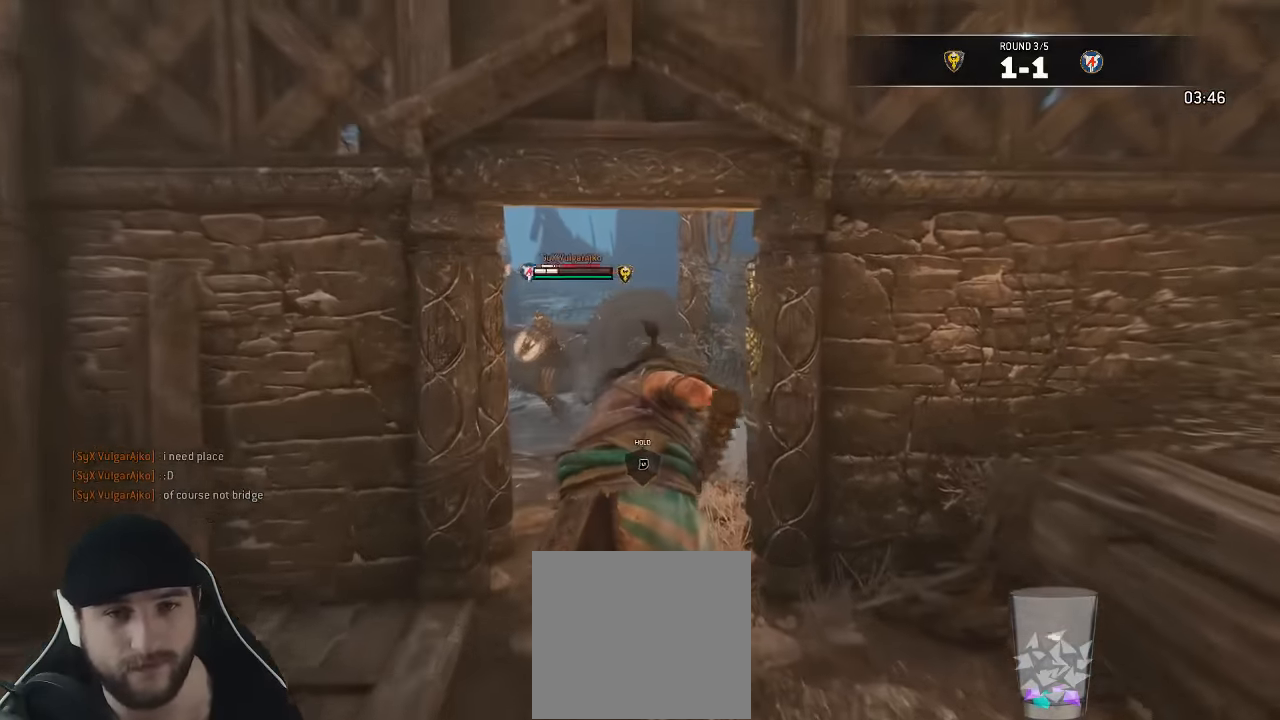
{"buttons": ["L3"], "left_stick": "up-left", "right_stick": "center", "events": [[383, "left_stick", "up-left"]]}
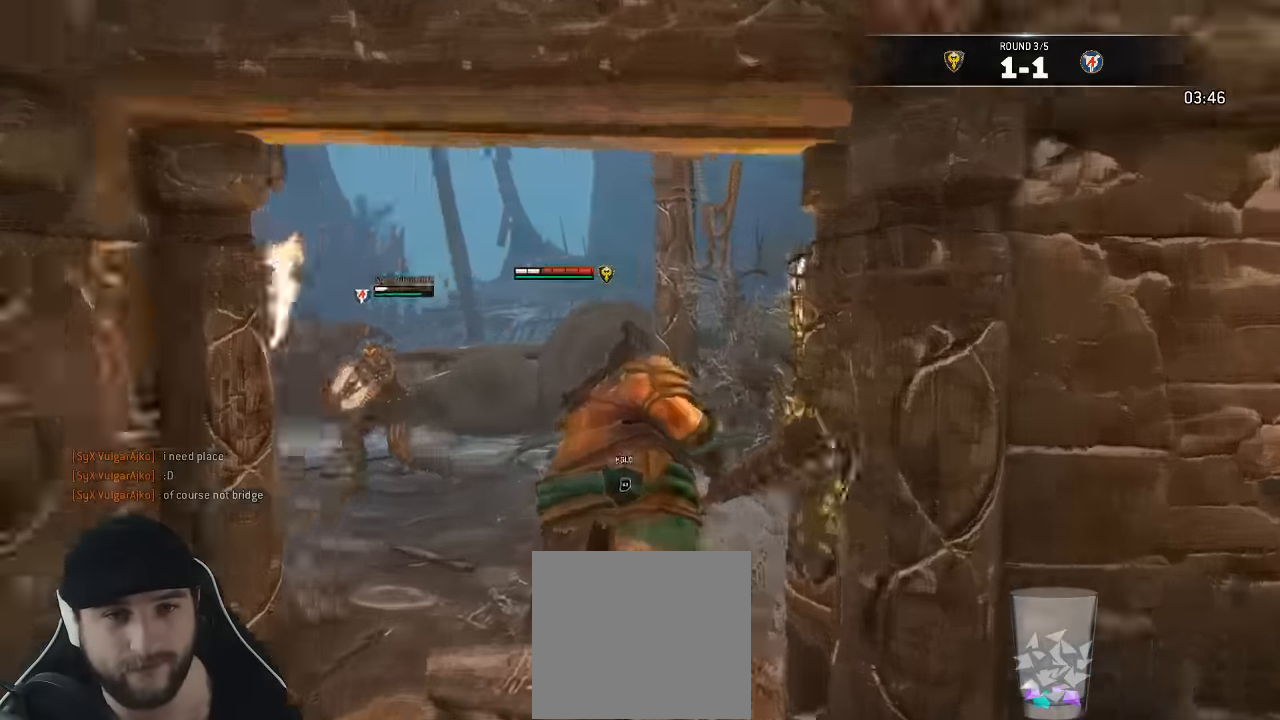
{"buttons": ["A", "L3"], "left_stick": "up-left", "right_stick": "center", "events": [[100, "A", "down"]]}
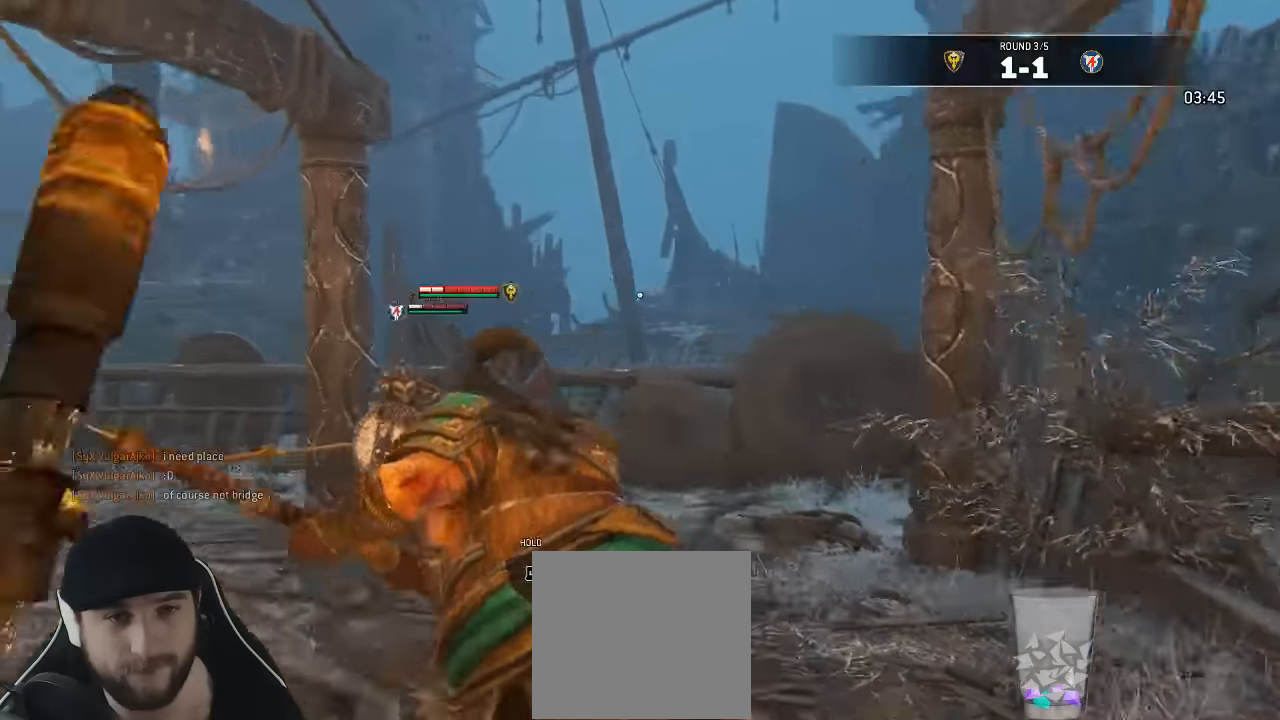
{"buttons": ["A", "L3"], "left_stick": "up-left", "right_stick": "center", "events": []}